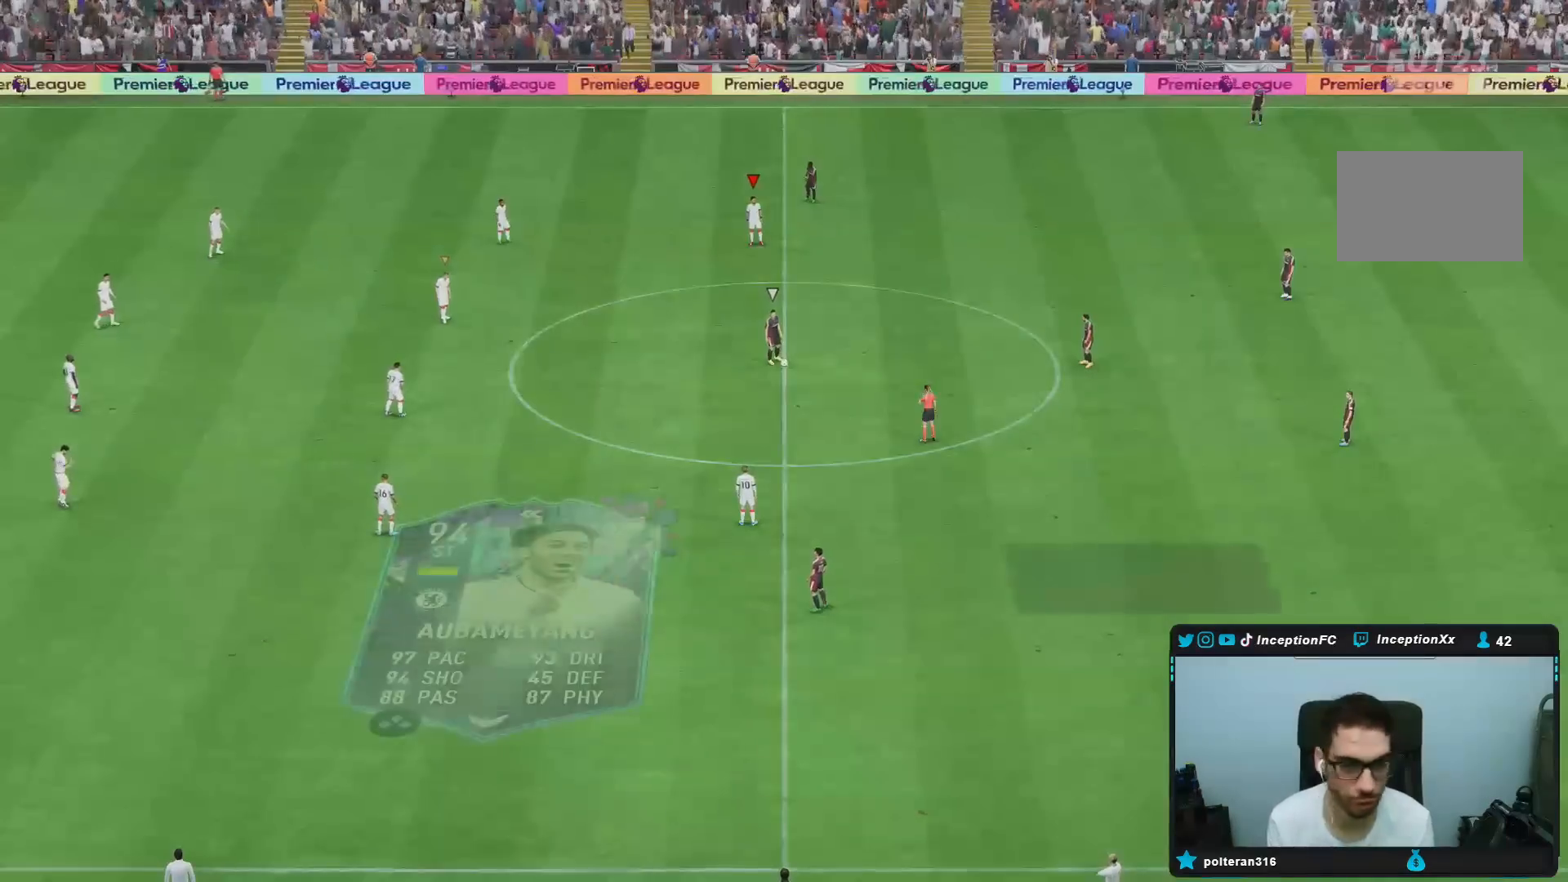
Gameplay with a controller (PlayStation layout); each line is a JSON object with the inputs held at the frame after it. "events" lists button and stick changes between this image and that frame as [ms after this image, input, new state], when the widget could be followed in between. Not read: L3 R3.
{"buttons": [], "left_stick": "right", "right_stick": "center", "events": [[183, "right_stick", "down-right"], [300, "right_stick", "center"], [350, "left_stick", "right"], [350, "right_stick", "down"], [450, "right_stick", "center"]]}
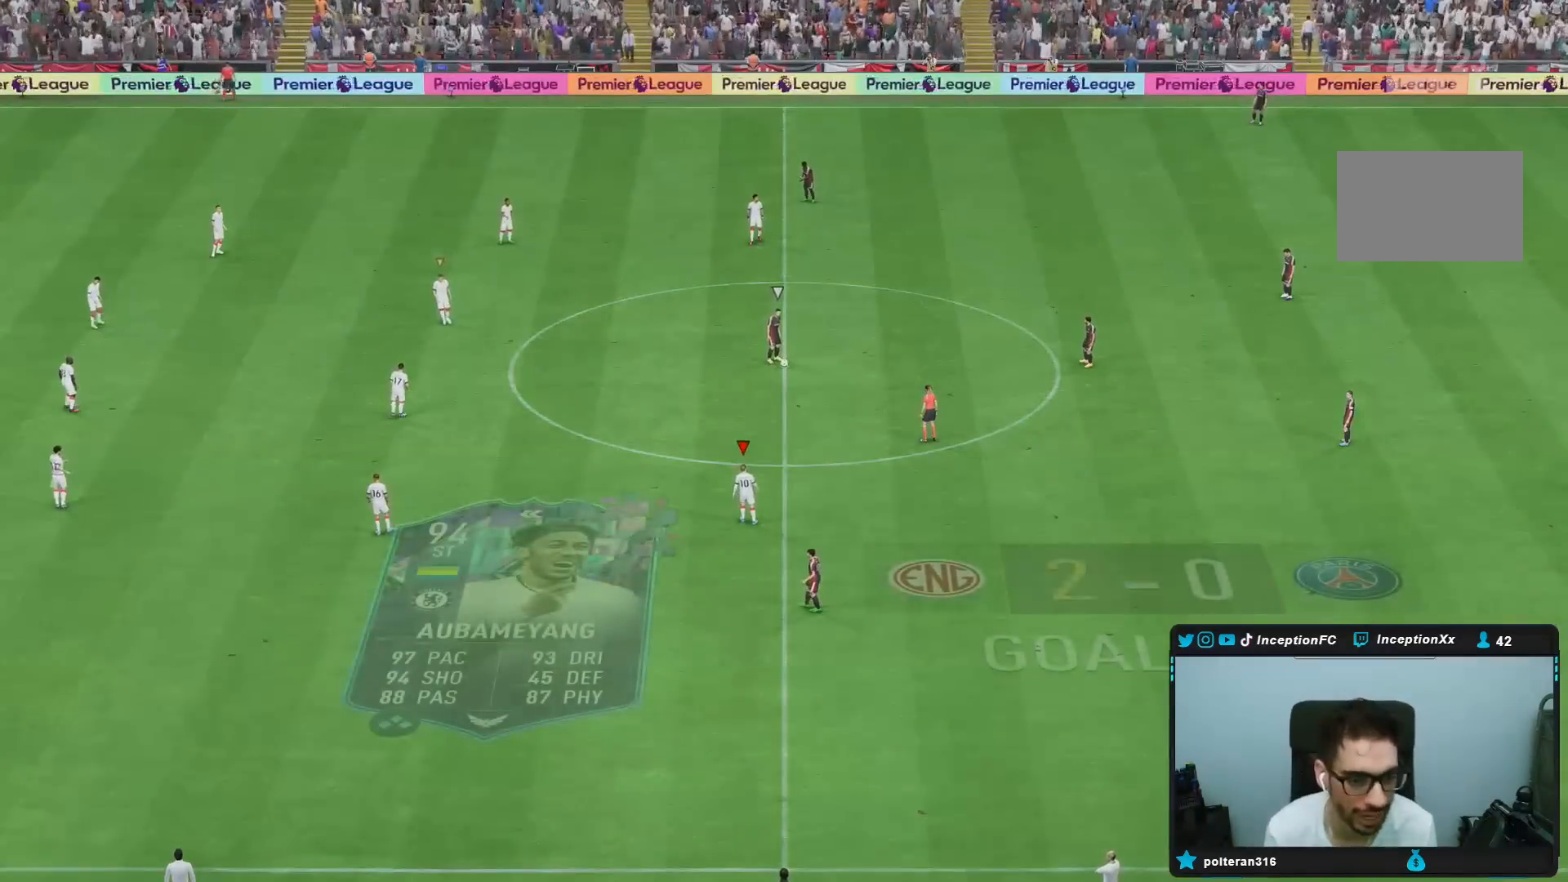
{"buttons": [], "left_stick": "right", "right_stick": "center", "events": [[50, "right_stick", "down-right"], [151, "right_stick", "center"], [267, "R2", "down"], [501, "R2", "up"]]}
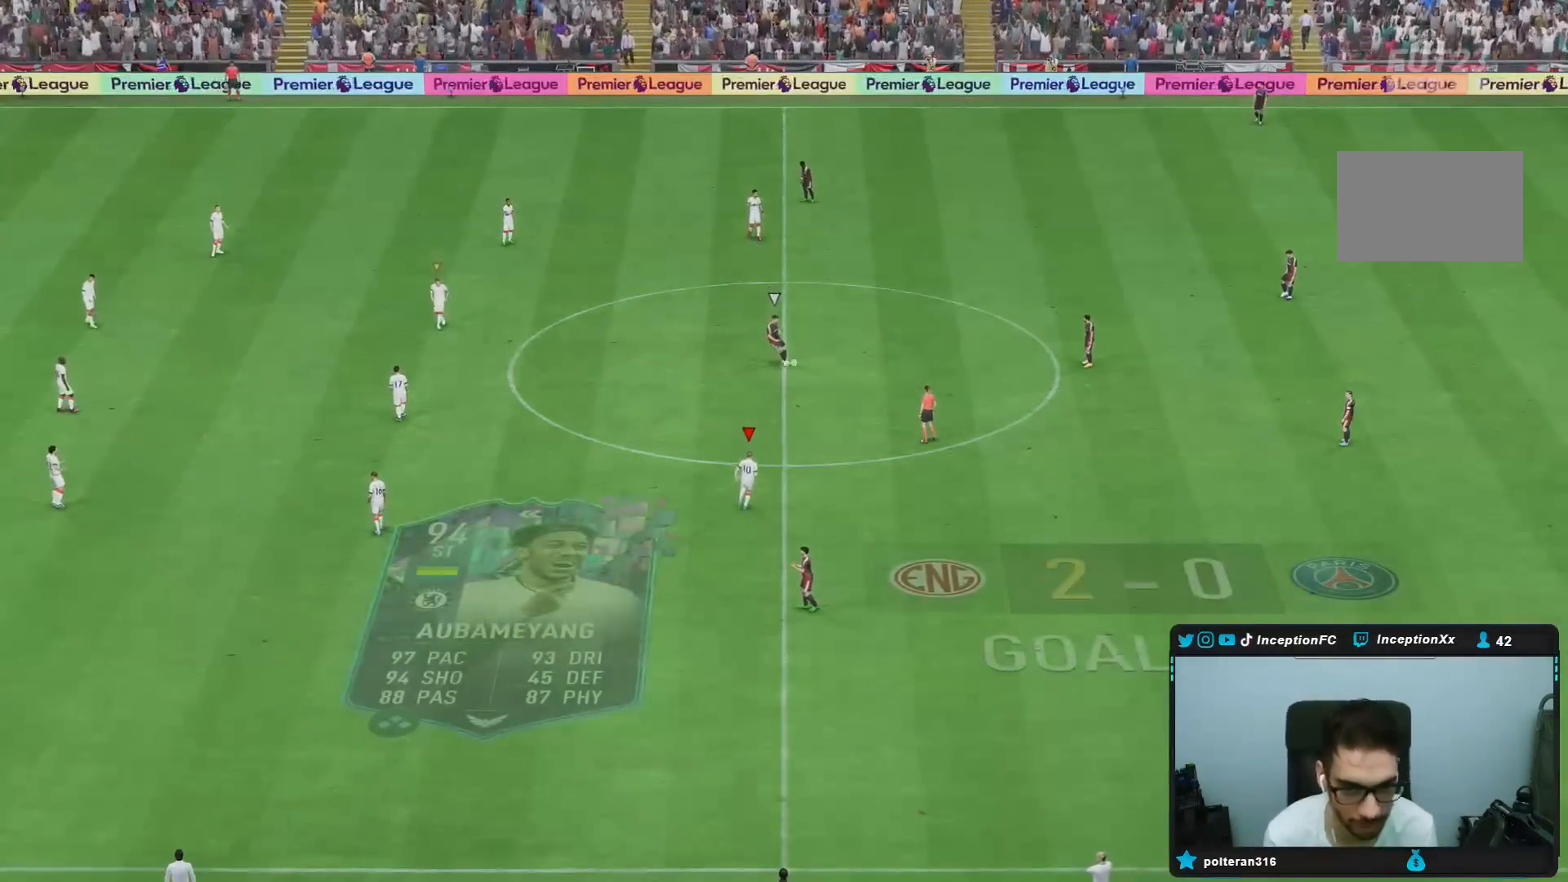
{"buttons": ["R2"], "left_stick": "right", "right_stick": "center", "events": [[250, "R2", "down"]]}
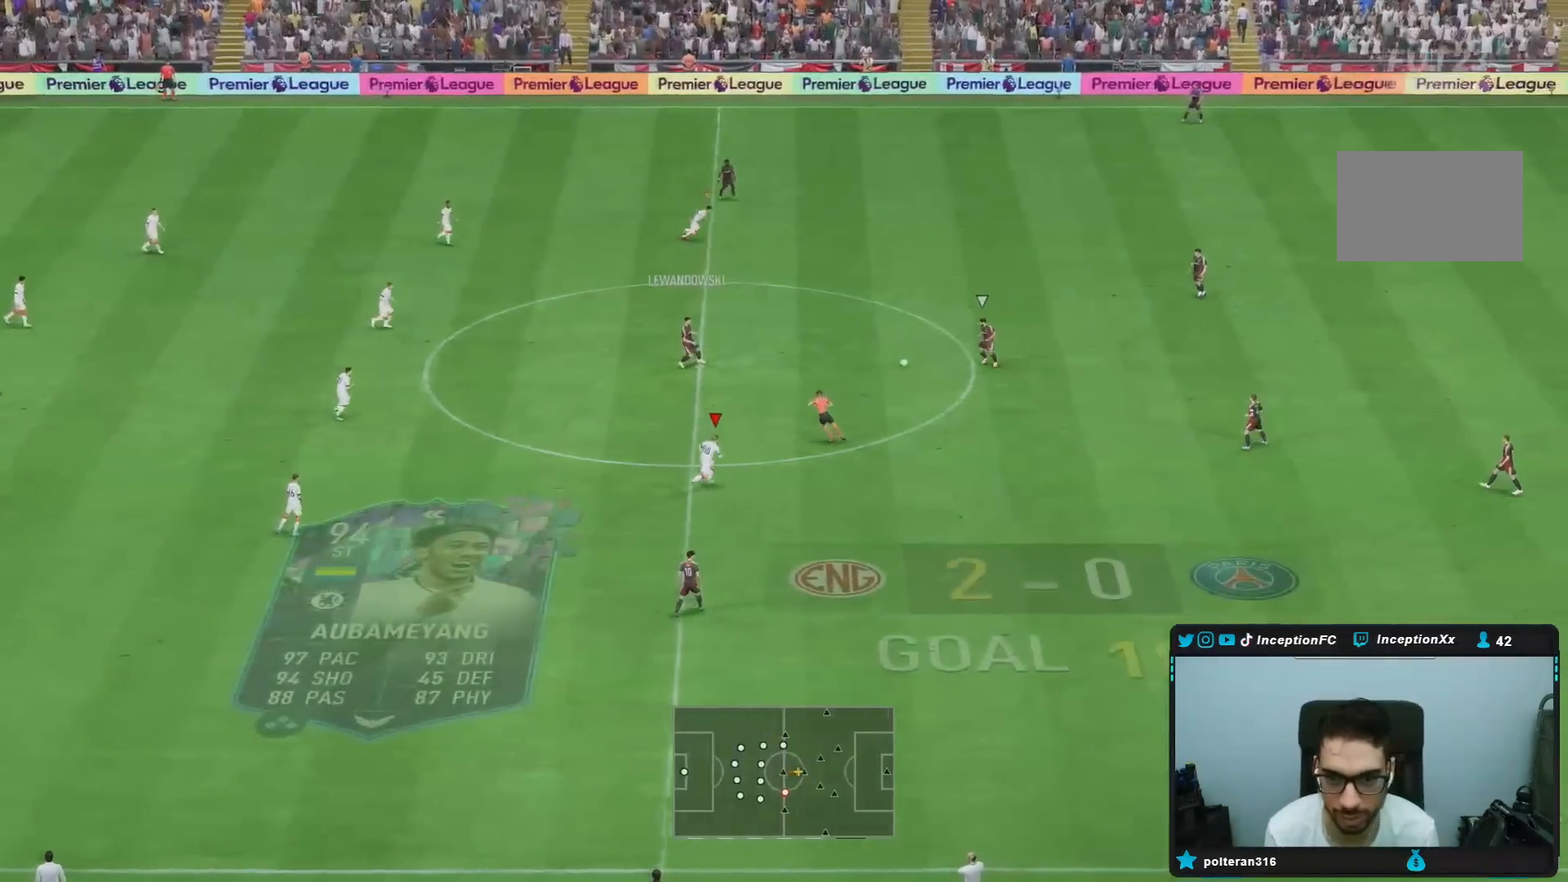
{"buttons": ["R2"], "left_stick": "right", "right_stick": "center", "events": [[101, "DPAD_DOWN", "down"], [201, "DPAD_DOWN", "up"], [267, "DPAD_DOWN", "down"], [367, "DPAD_DOWN", "up"]]}
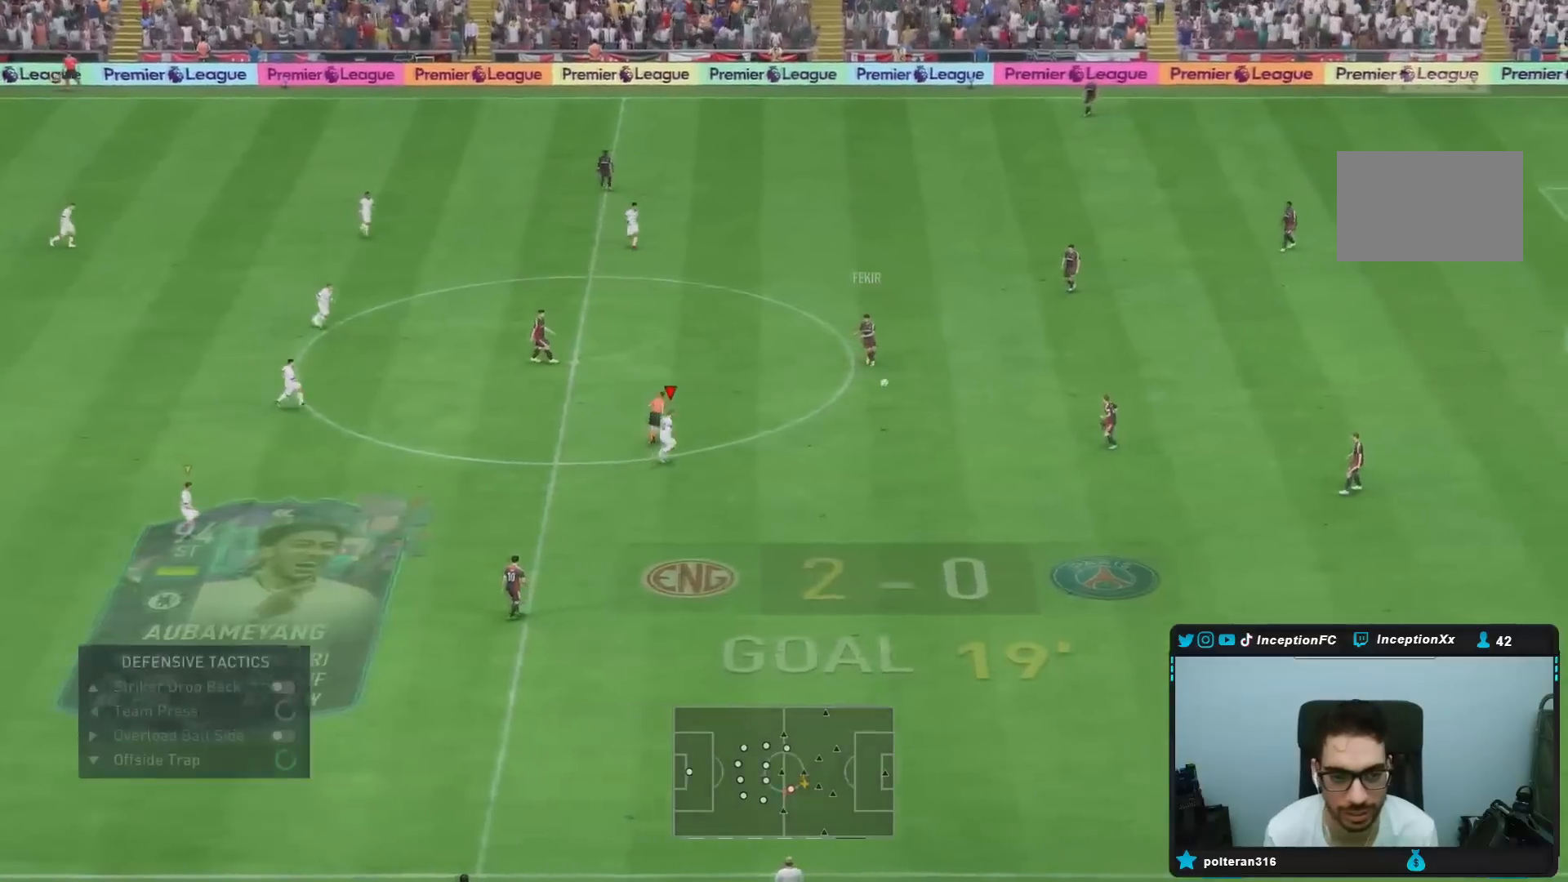
{"buttons": ["L2"], "left_stick": "down-right", "right_stick": "left", "events": [[150, "right_stick", "down-left"], [233, "R2", "up"], [233, "left_stick", "center"], [233, "right_stick", "center"], [417, "right_stick", "left"], [450, "left_stick", "down-right"], [500, "L2", "down"]]}
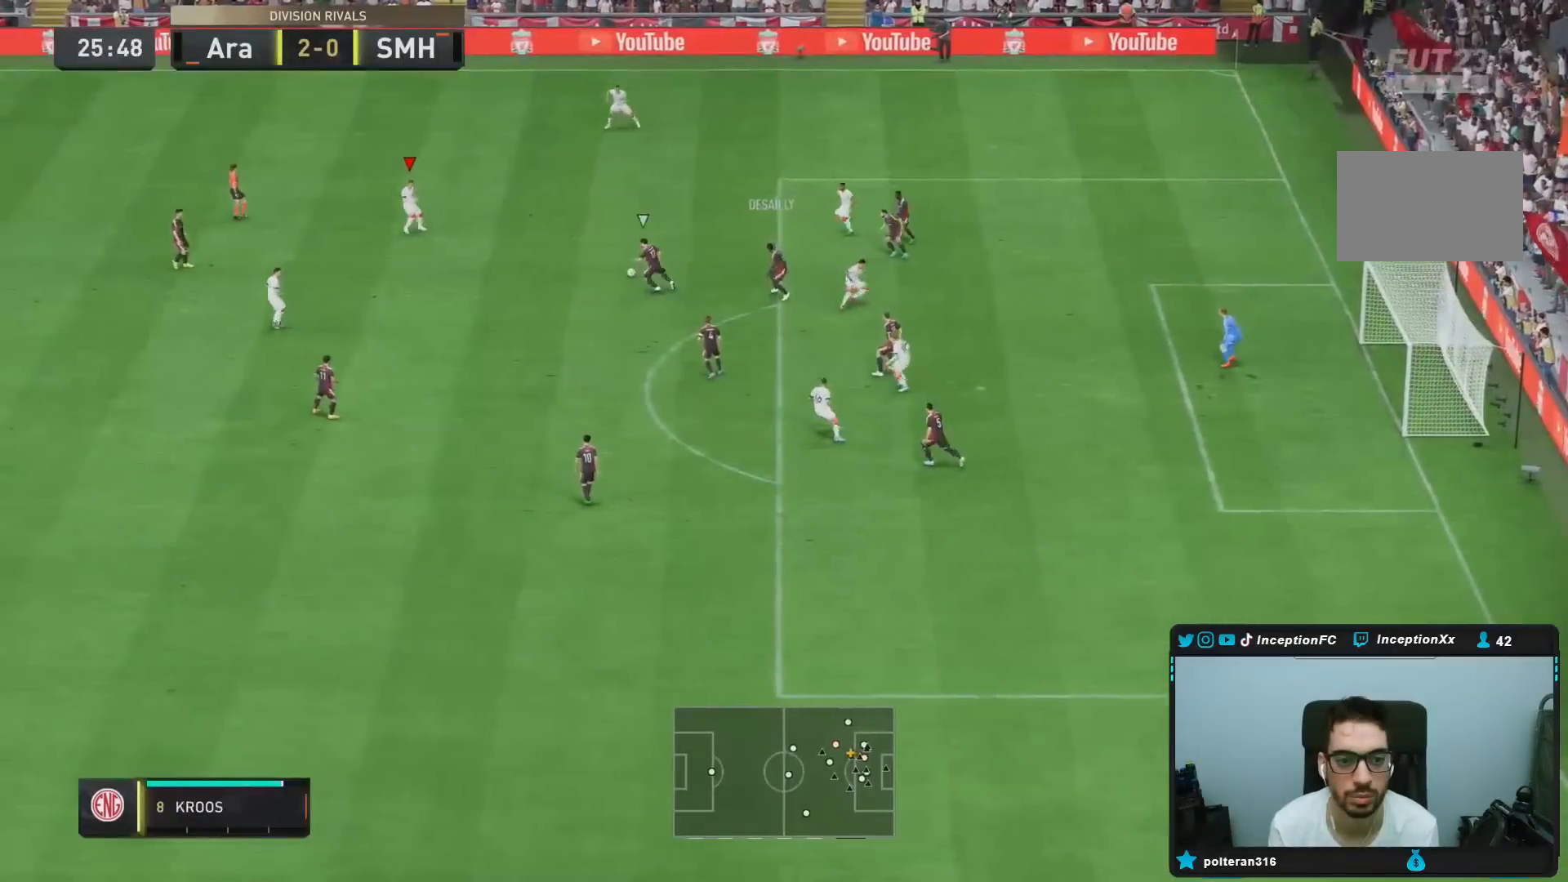
{"buttons": ["R2"], "left_stick": "down-right", "right_stick": "center", "events": [[17, "R1", "down"], [50, "right_stick", "center"], [117, "R2", "down"], [184, "R1", "up"], [201, "left_stick", "down"], [334, "left_stick", "down-right"], [367, "L2", "up"]]}
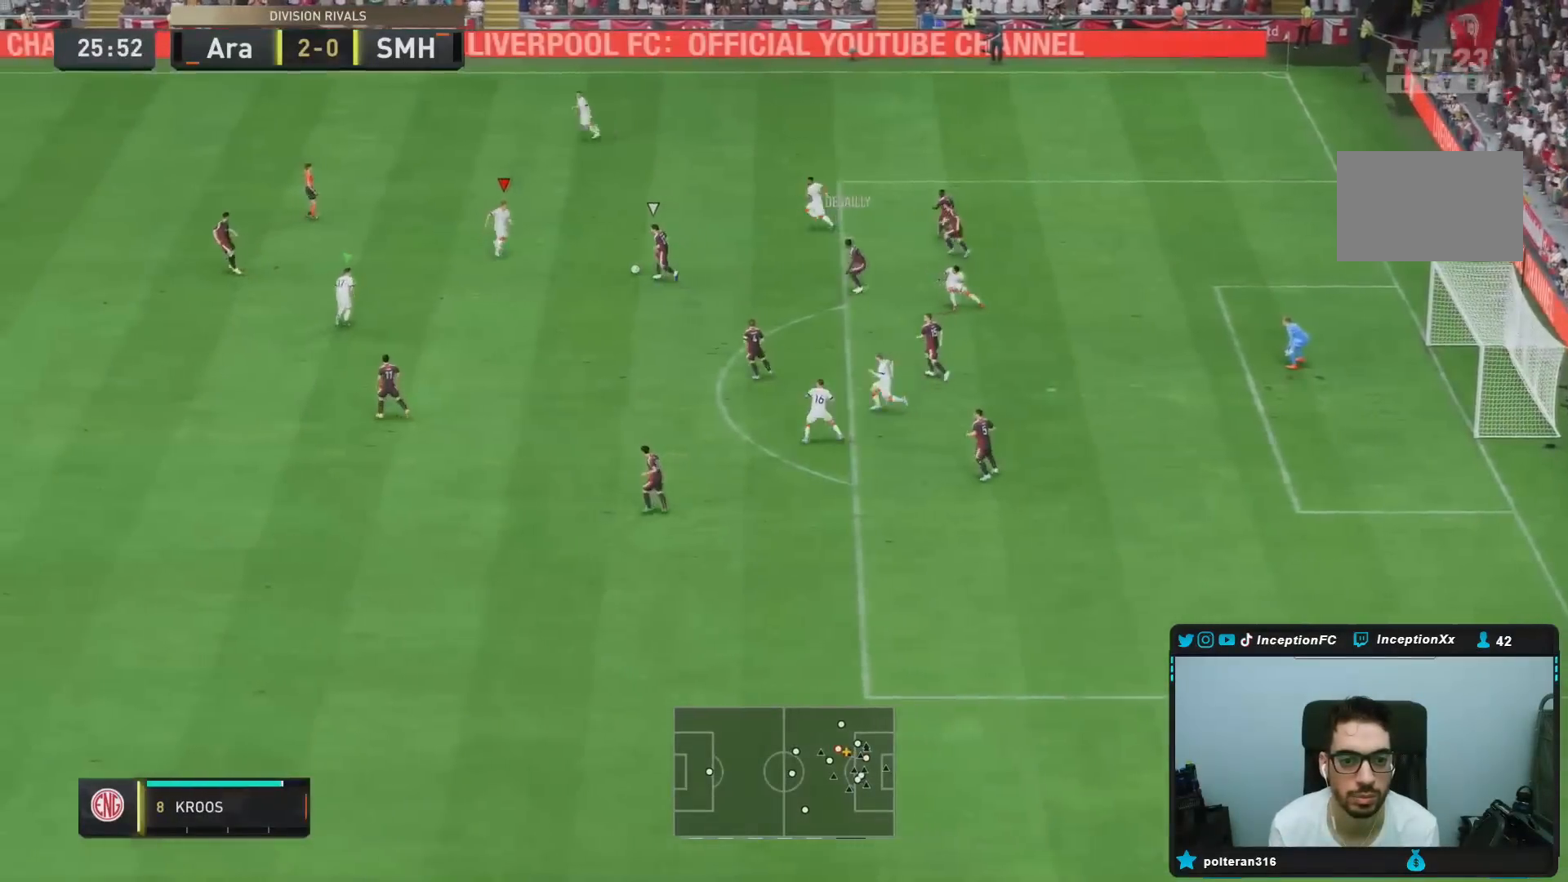
{"buttons": ["L2"], "left_stick": "down", "right_stick": "center", "events": [[284, "CIRCLE", "down"], [300, "left_stick", "down"], [334, "L2", "down"], [400, "CIRCLE", "up"], [400, "R2", "up"]]}
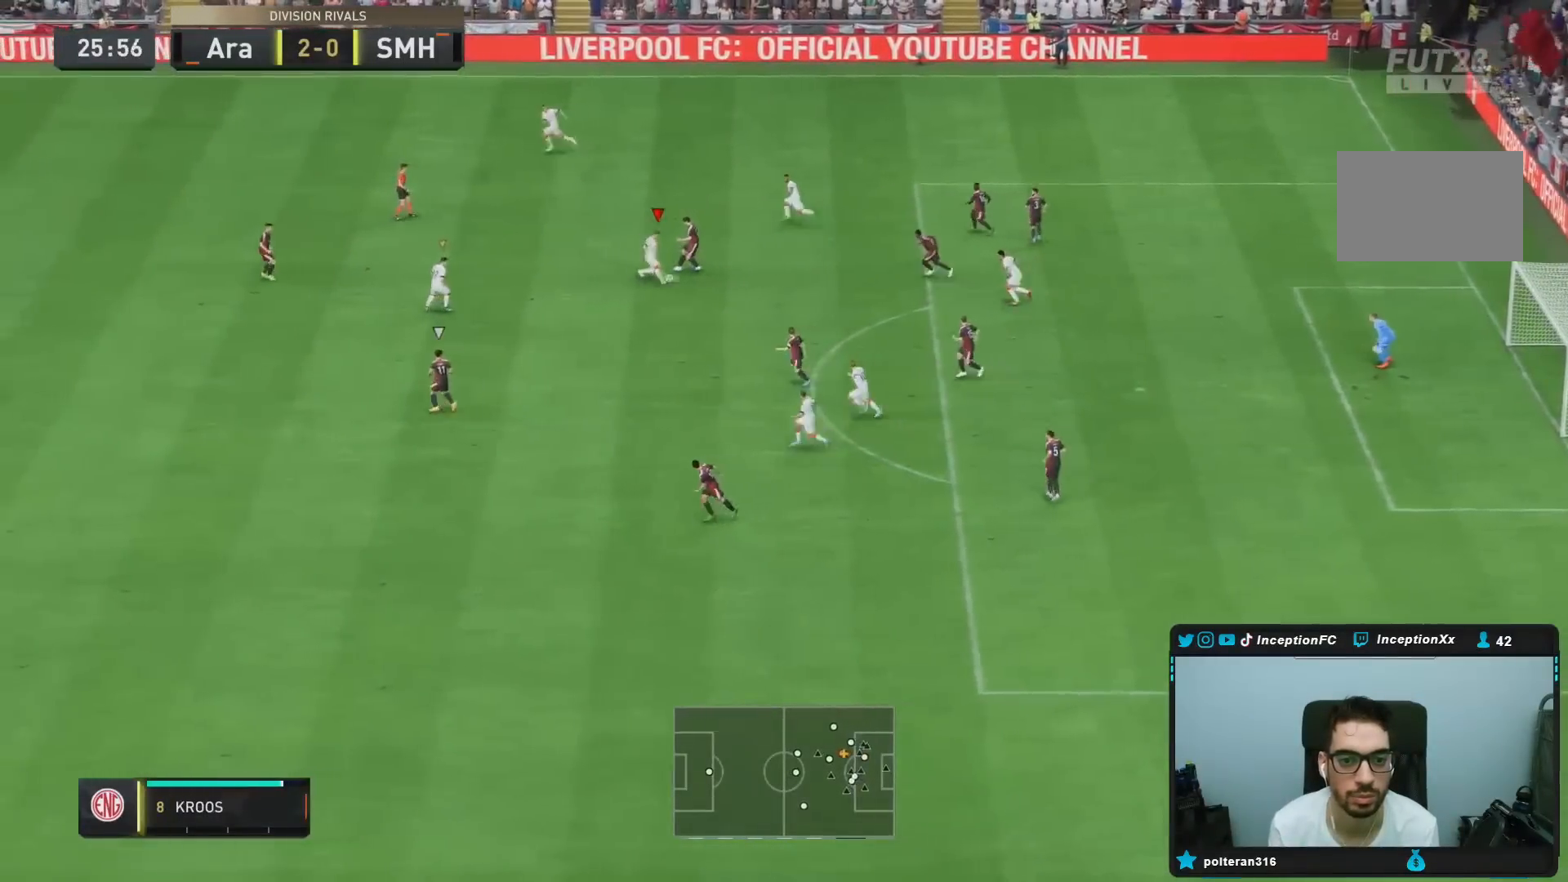
{"buttons": ["L2", "R1"], "left_stick": "down", "right_stick": "center", "events": [[17, "right_stick", "down-left"], [101, "R1", "down"], [117, "right_stick", "center"]]}
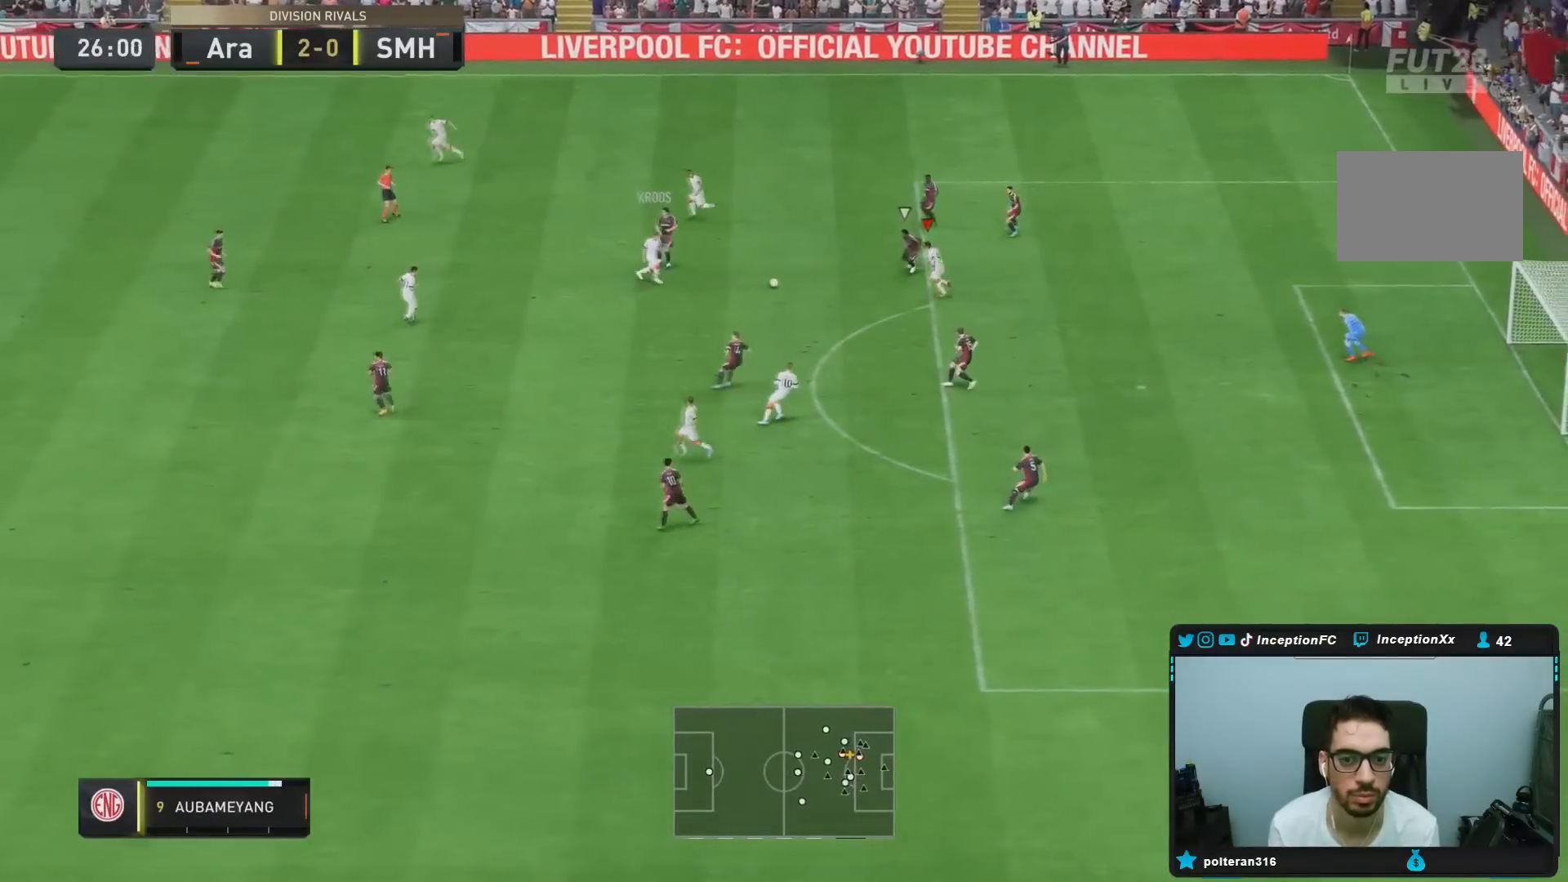
{"buttons": [], "left_stick": "down", "right_stick": "center", "events": [[33, "R1", "up"], [117, "L2", "up"], [133, "left_stick", "left"], [400, "left_stick", "down"]]}
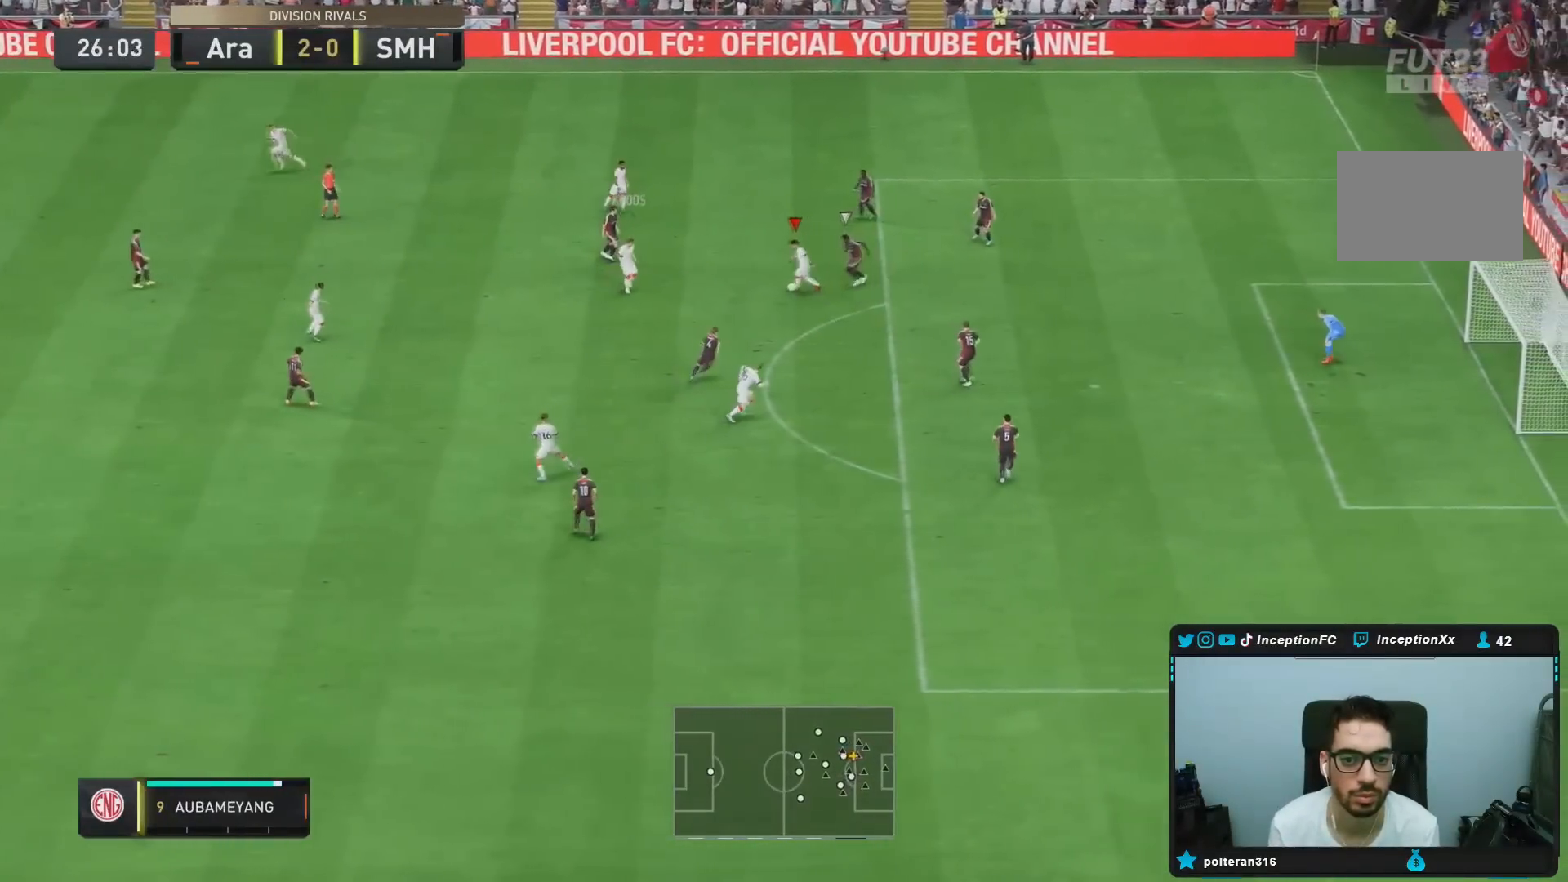
{"buttons": [], "left_stick": "center", "right_stick": "center", "events": [[267, "left_stick", "center"], [401, "right_stick", "down-left"], [484, "right_stick", "center"]]}
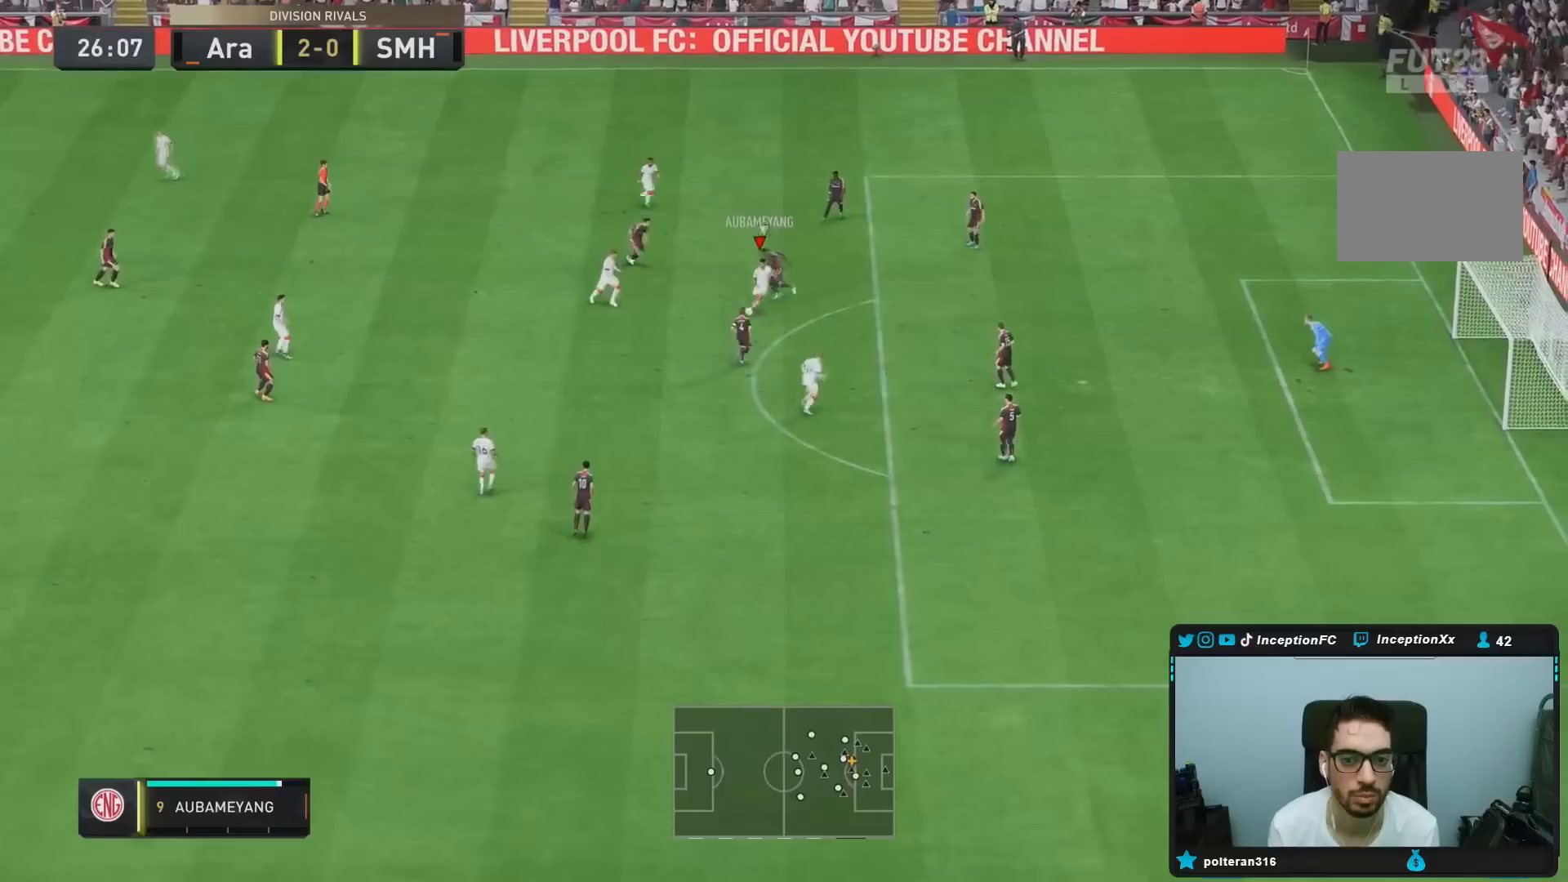
{"buttons": [], "left_stick": "center", "right_stick": "center", "events": [[67, "right_stick", "down-left"], [133, "right_stick", "up-right"], [284, "right_stick", "center"]]}
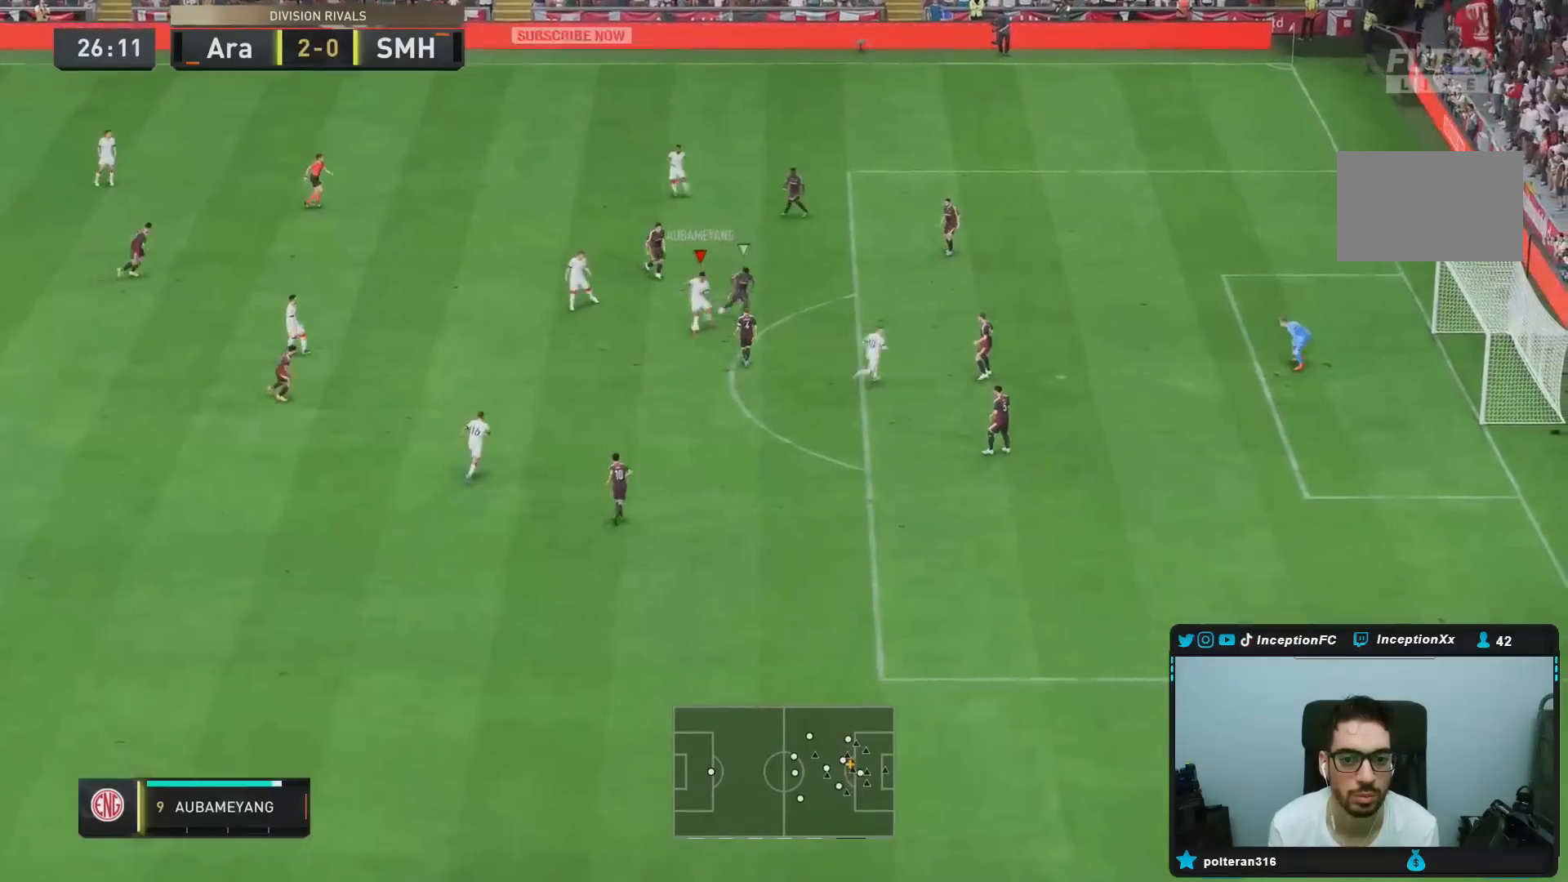
{"buttons": [], "left_stick": "center", "right_stick": "center", "events": []}
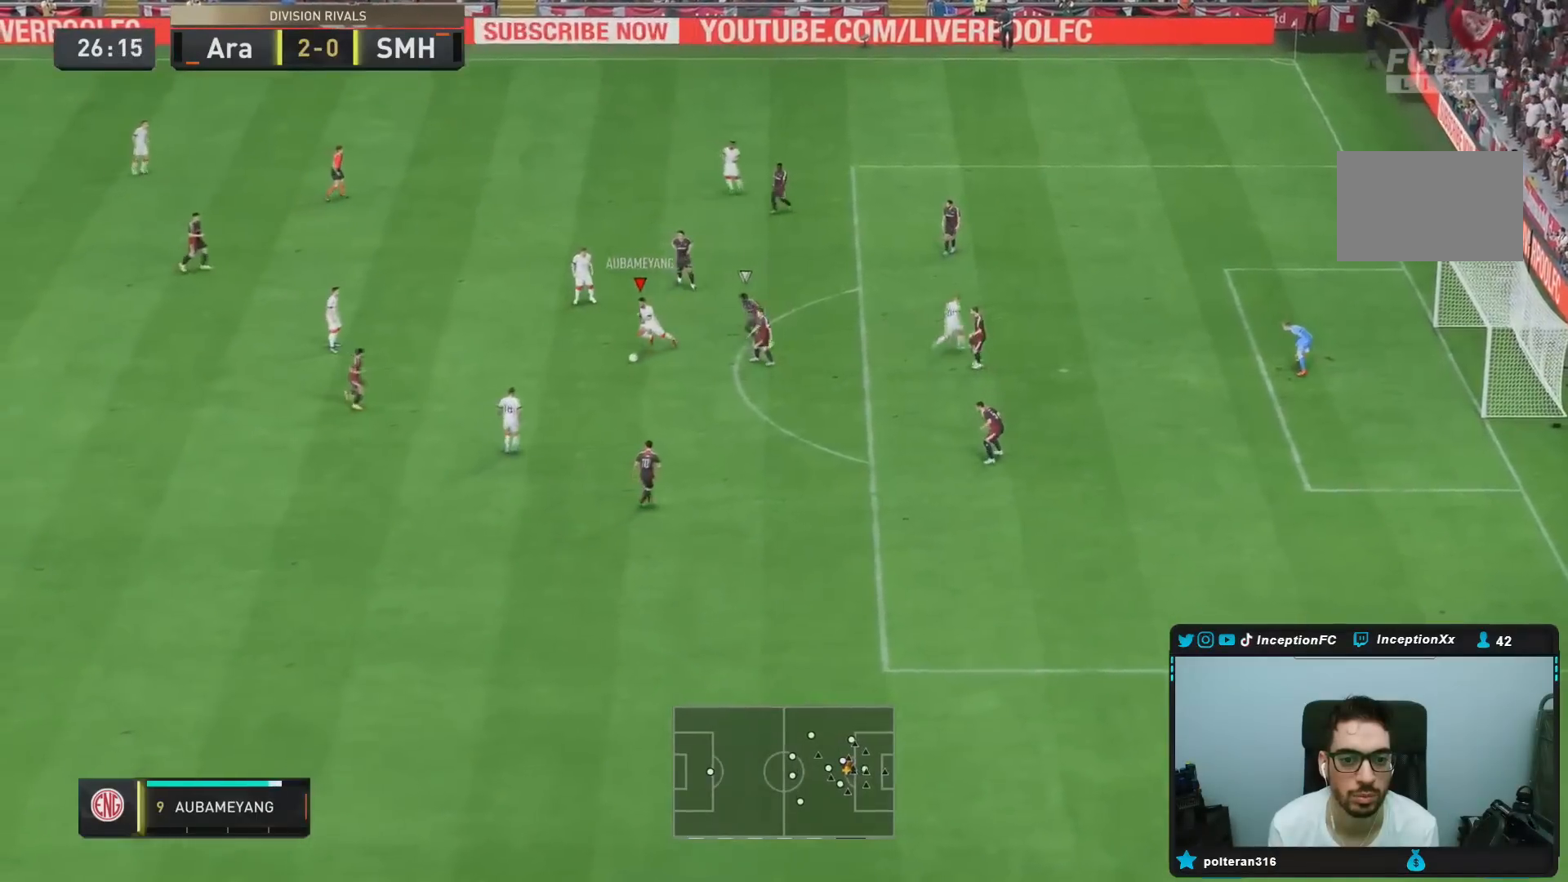
{"buttons": [], "left_stick": "center", "right_stick": "center", "events": [[250, "L1", "down"], [417, "L1", "up"]]}
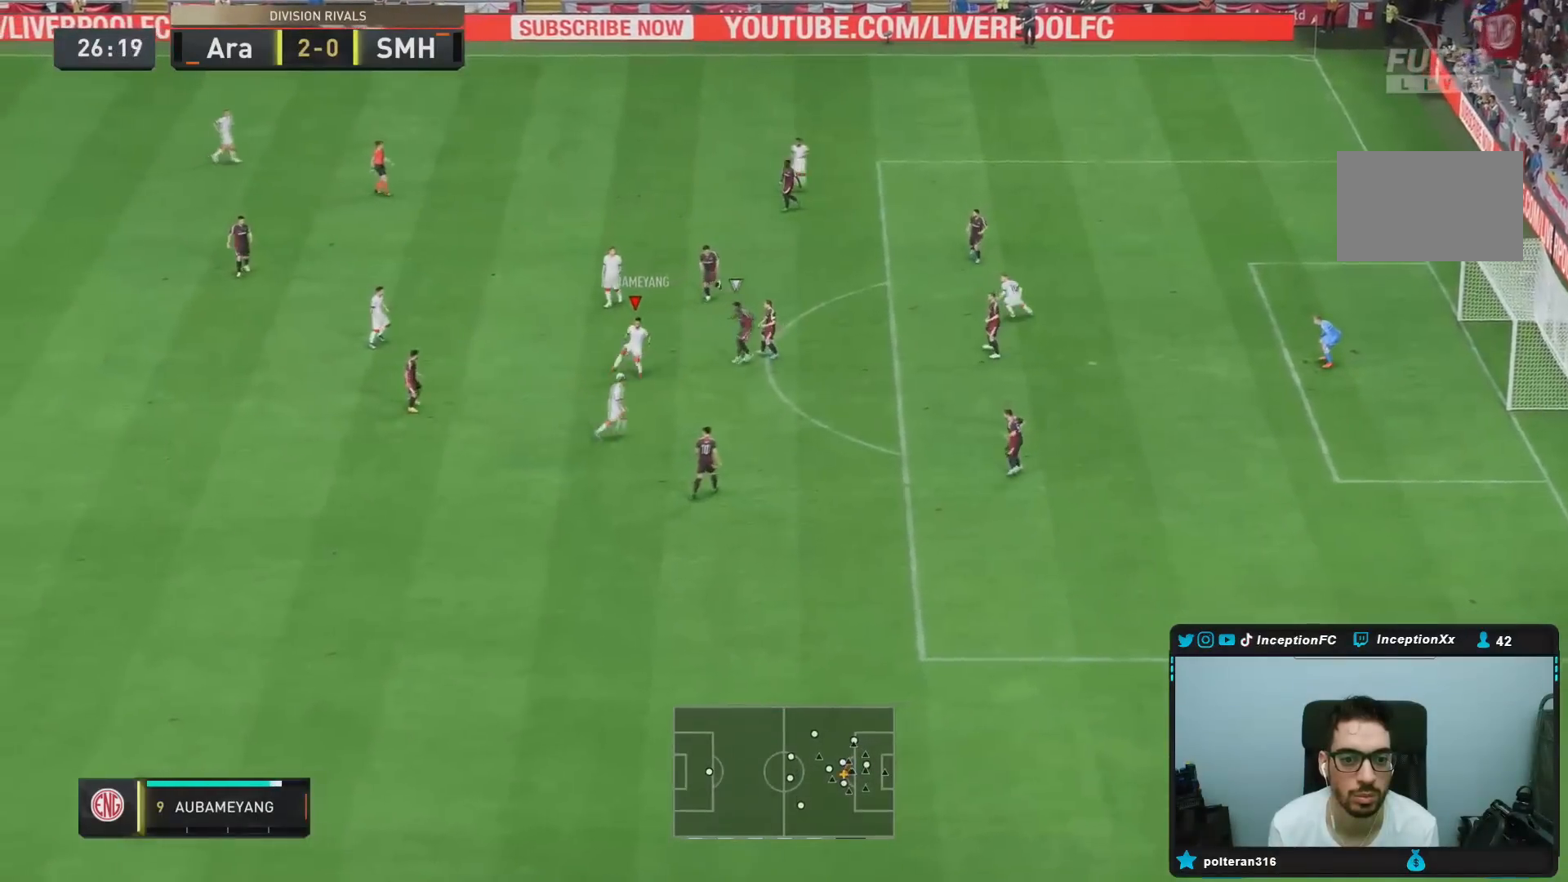
{"buttons": [], "left_stick": "center", "right_stick": "center", "events": [[117, "right_stick", "up-left"], [184, "right_stick", "down-left"], [234, "right_stick", "down-right"], [301, "right_stick", "up-right"], [367, "right_stick", "center"]]}
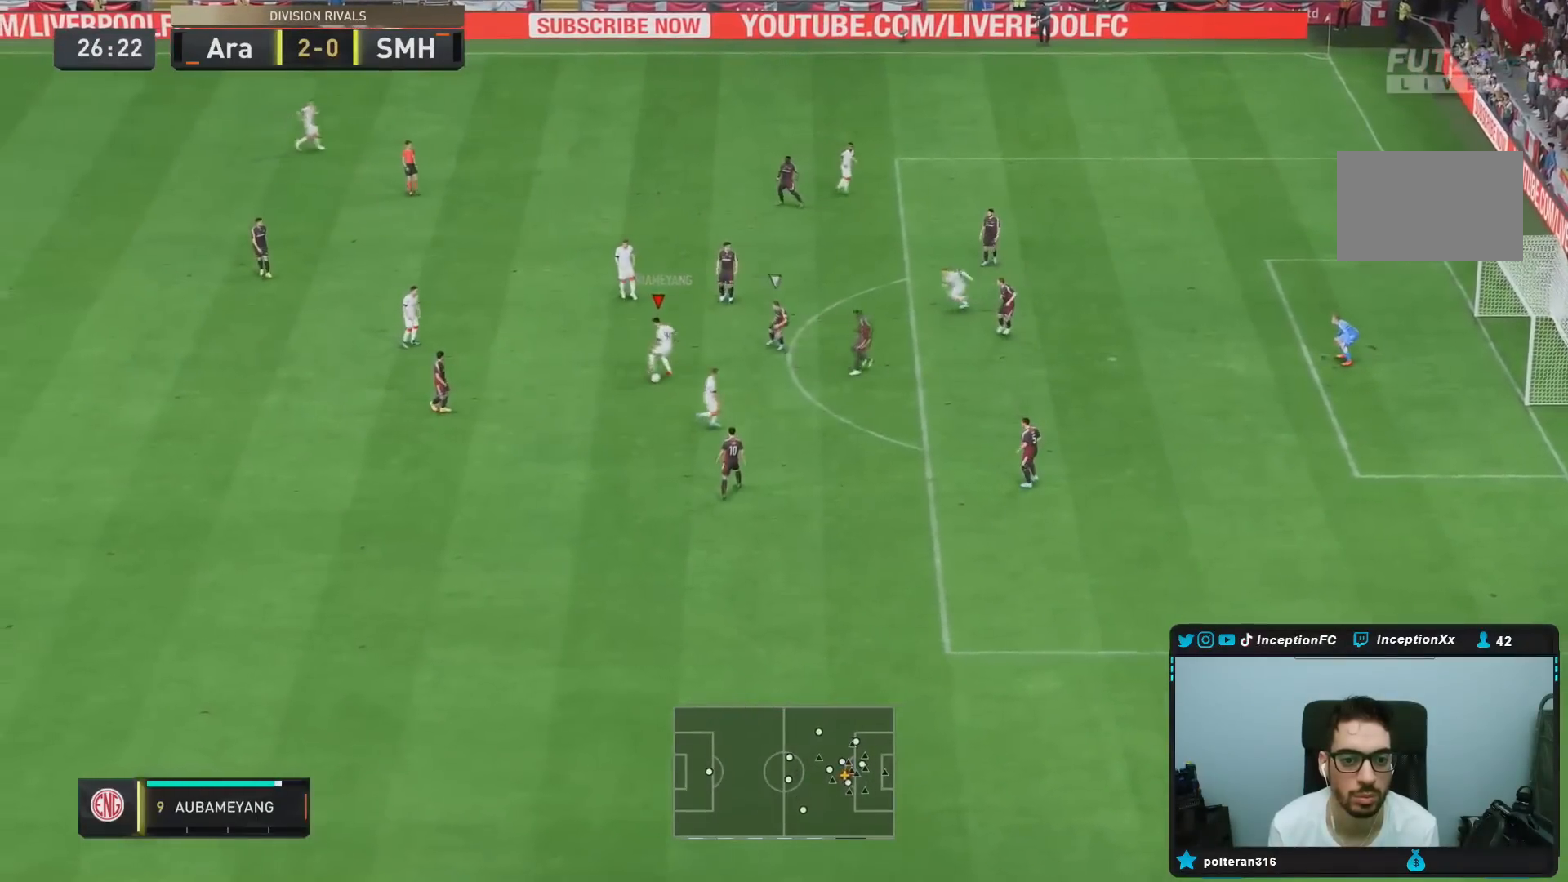
{"buttons": [], "left_stick": "down", "right_stick": "center", "events": [[384, "left_stick", "down"]]}
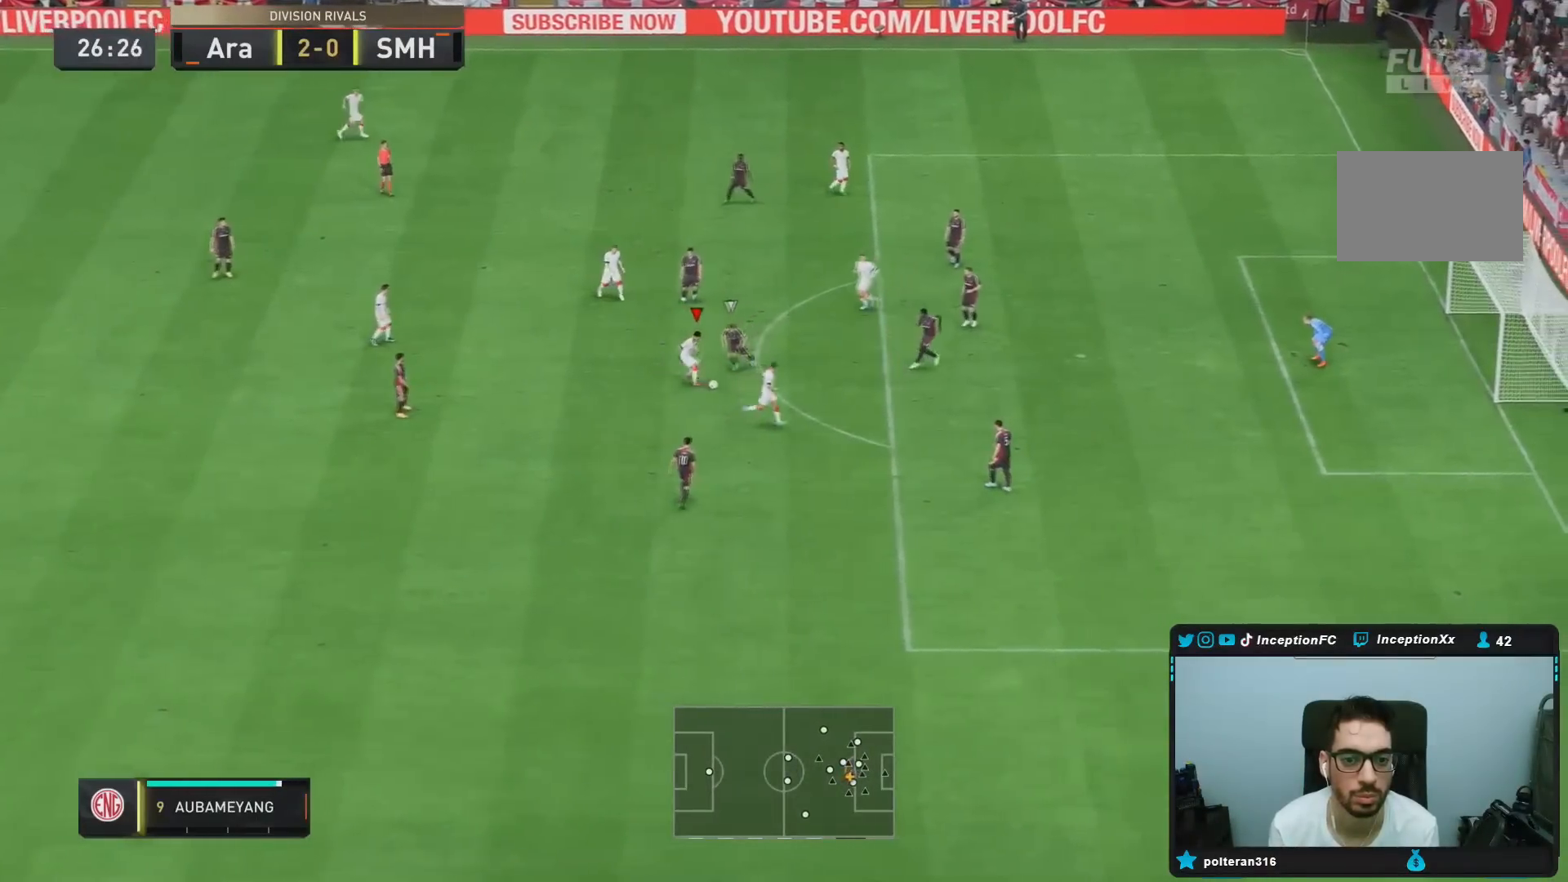
{"buttons": ["R2"], "left_stick": "down", "right_stick": "center", "events": [[384, "R2", "down"]]}
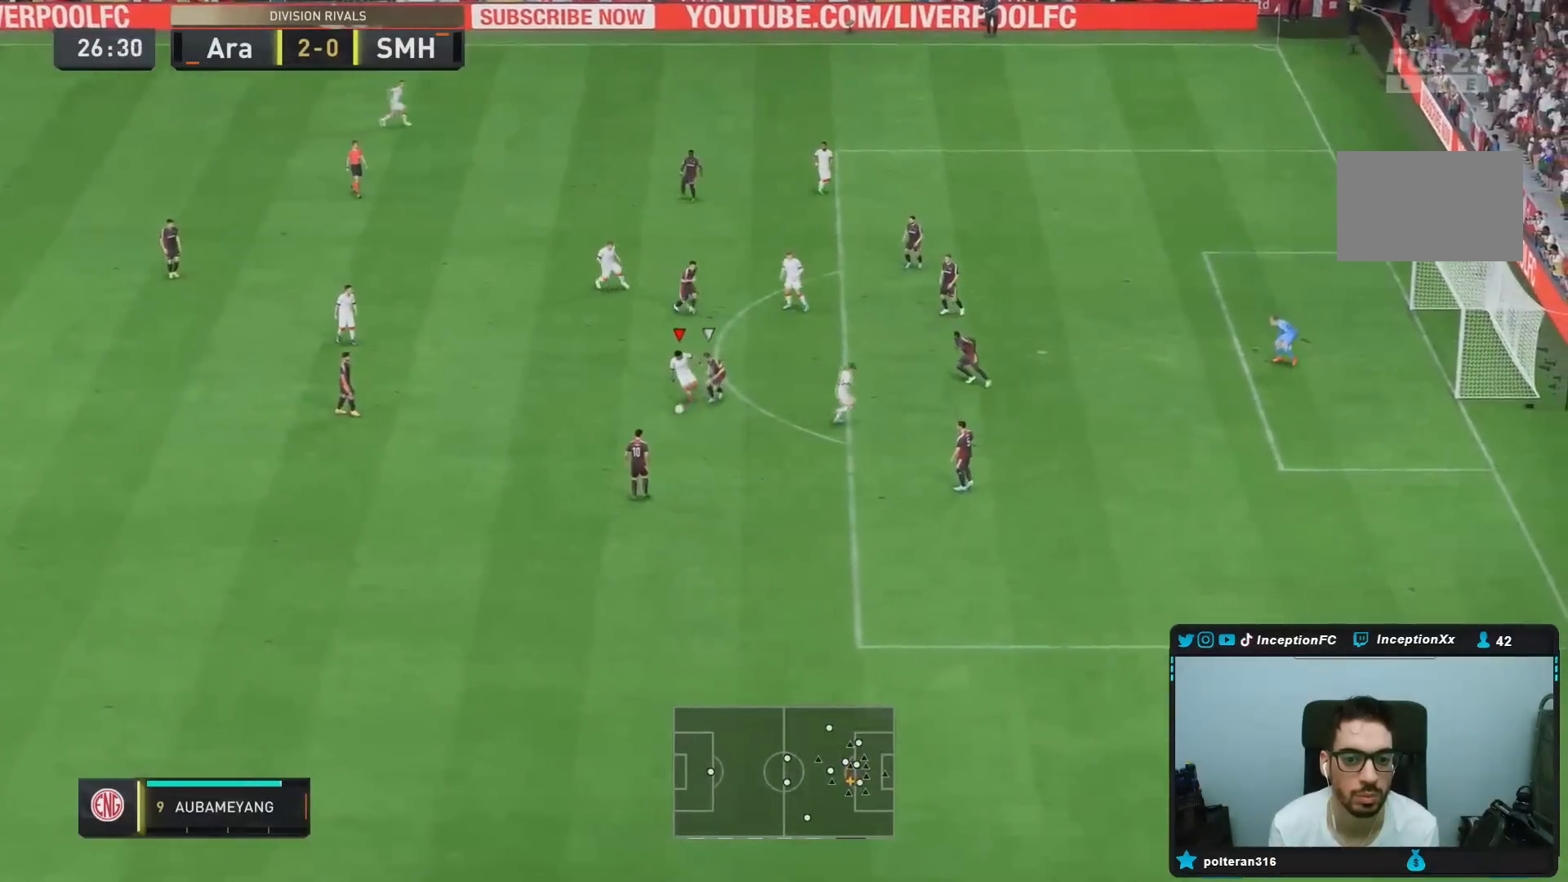
{"buttons": [], "left_stick": "down-right", "right_stick": "center", "events": [[50, "R2", "up"], [300, "left_stick", "center"], [317, "right_stick", "right"], [400, "right_stick", "center"], [500, "left_stick", "down-right"]]}
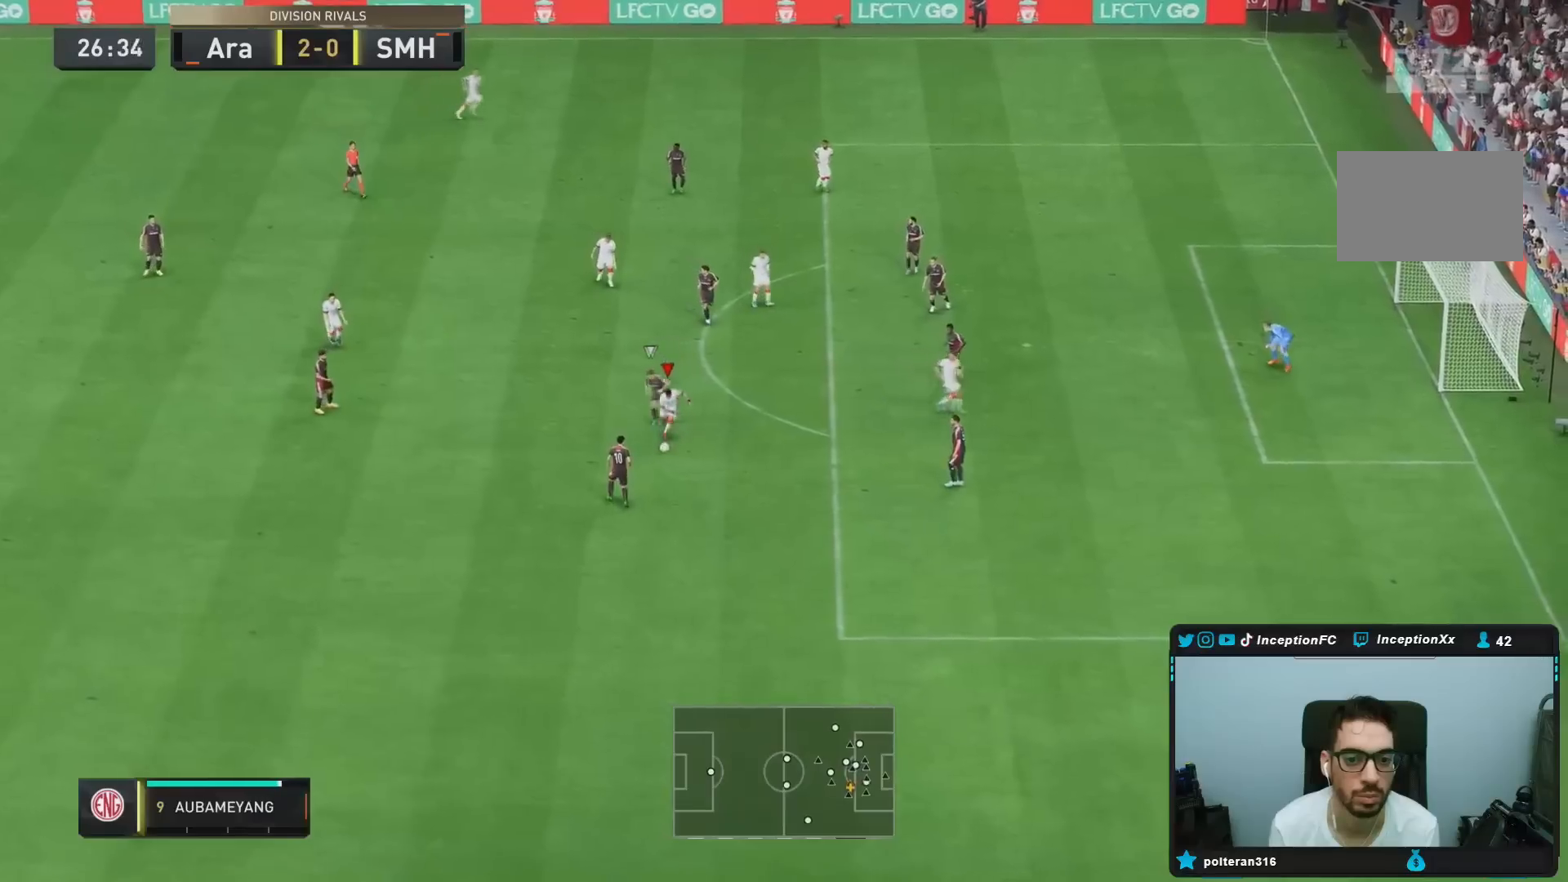
{"buttons": [], "left_stick": "down-right", "right_stick": "center", "events": []}
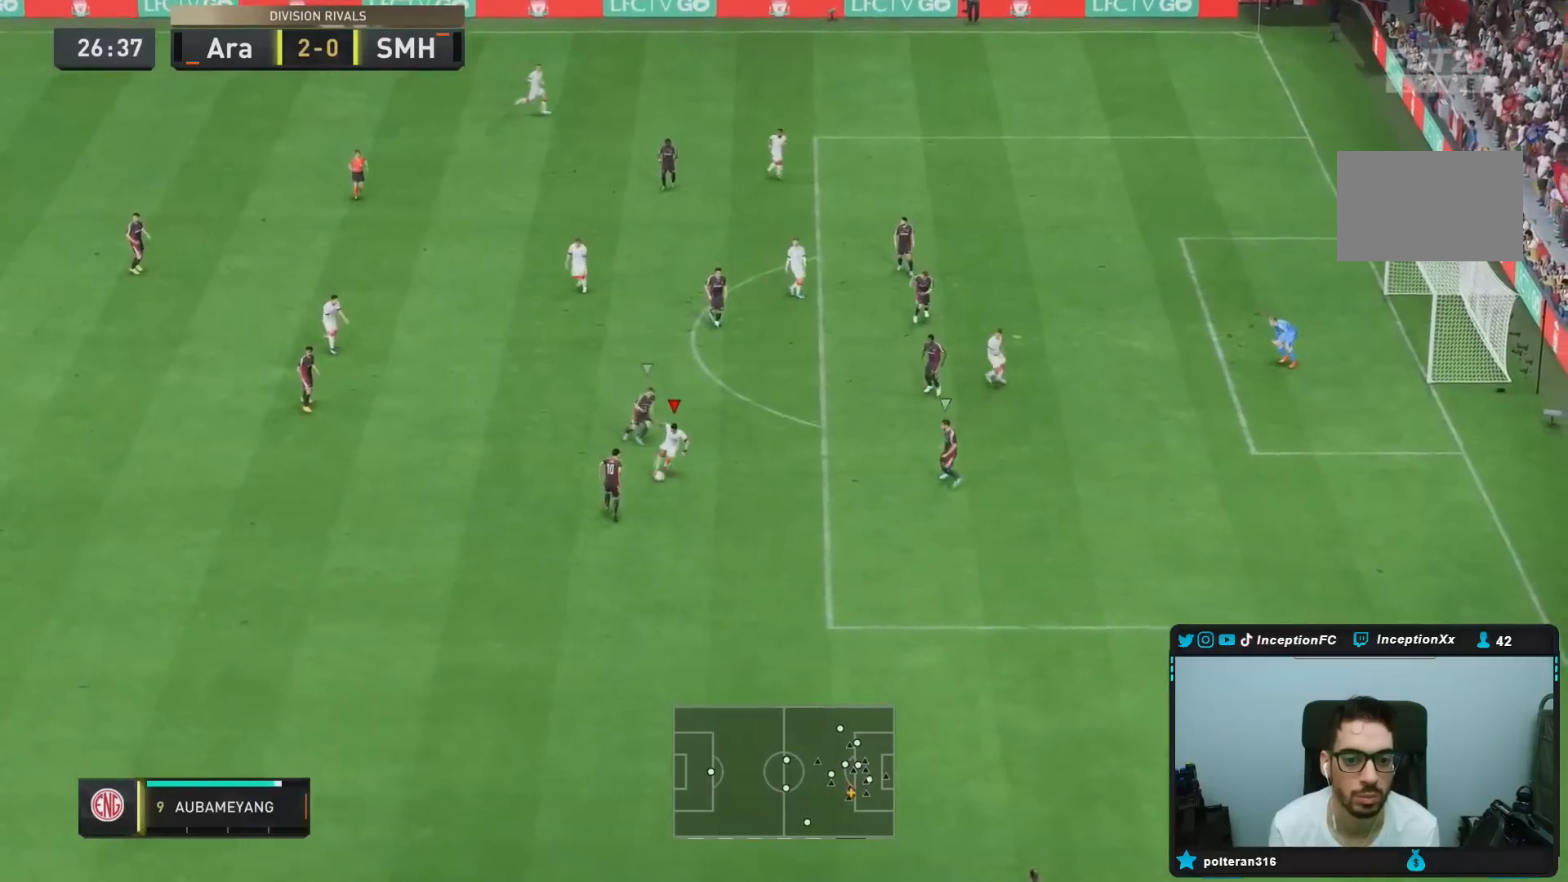
{"buttons": [], "left_stick": "center", "right_stick": "center", "events": [[334, "left_stick", "center"], [384, "L1", "down"], [500, "L1", "up"]]}
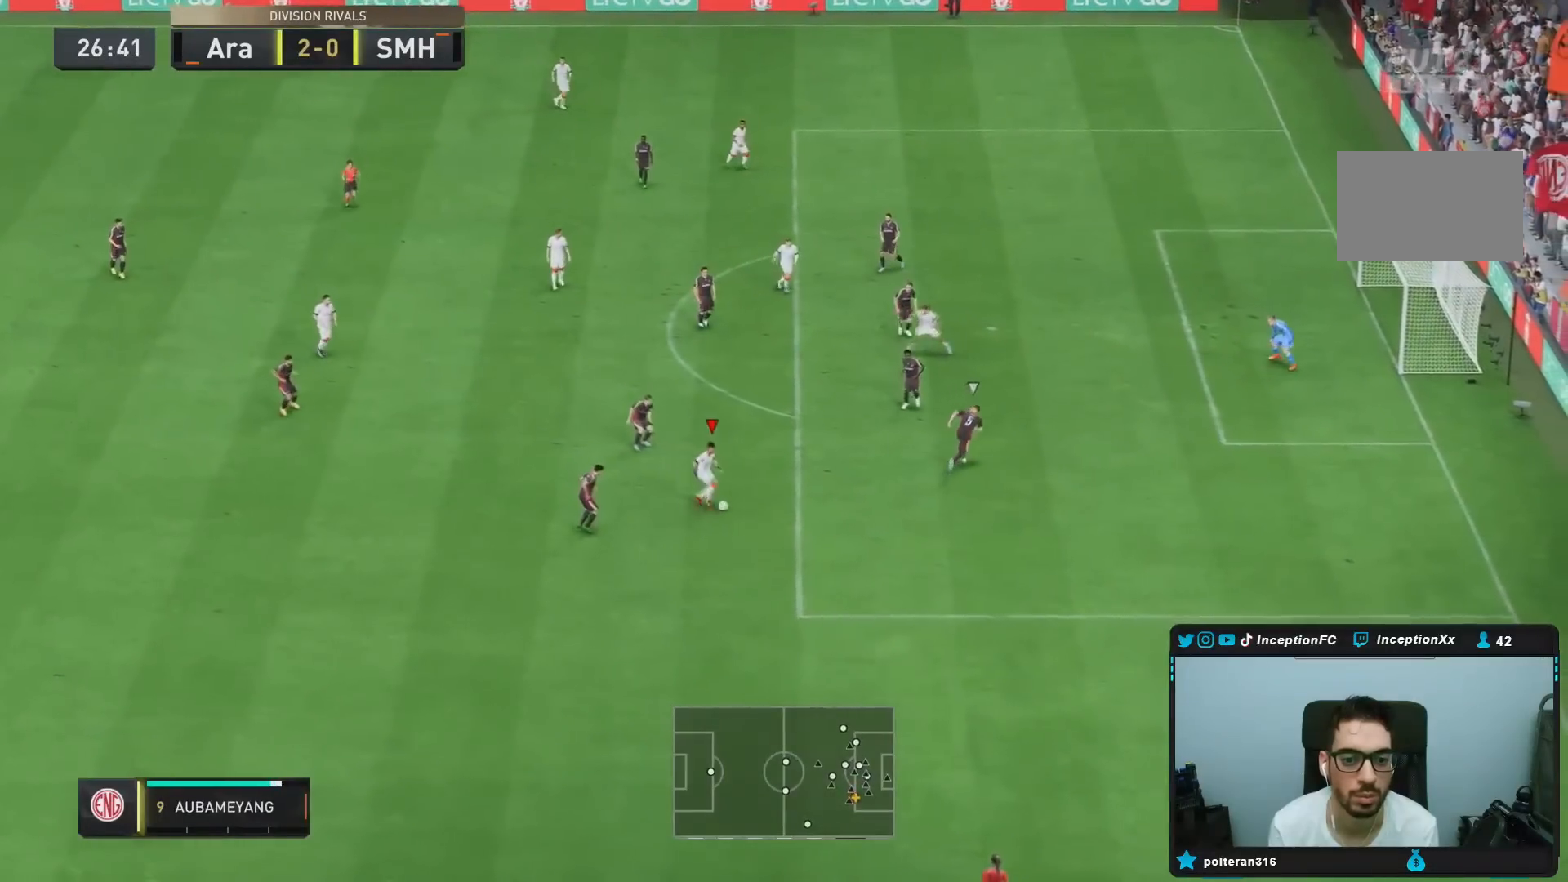
{"buttons": [], "left_stick": "center", "right_stick": "center", "events": []}
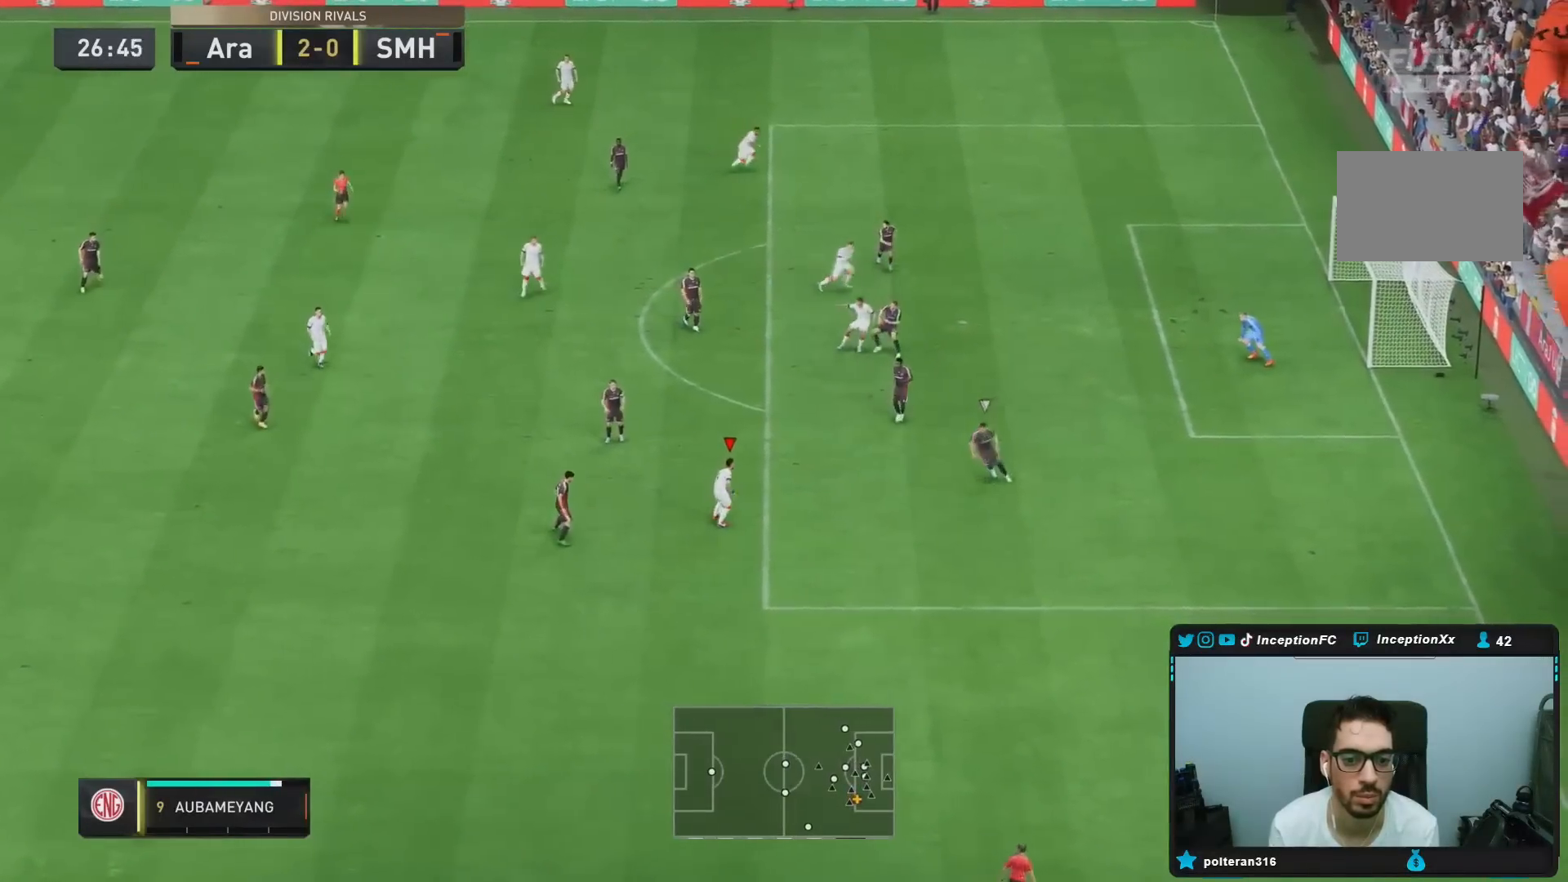
{"buttons": [], "left_stick": "center", "right_stick": "center", "events": [[17, "right_stick", "up-left"], [100, "right_stick", "down-left"], [150, "right_stick", "down-right"], [267, "right_stick", "center"]]}
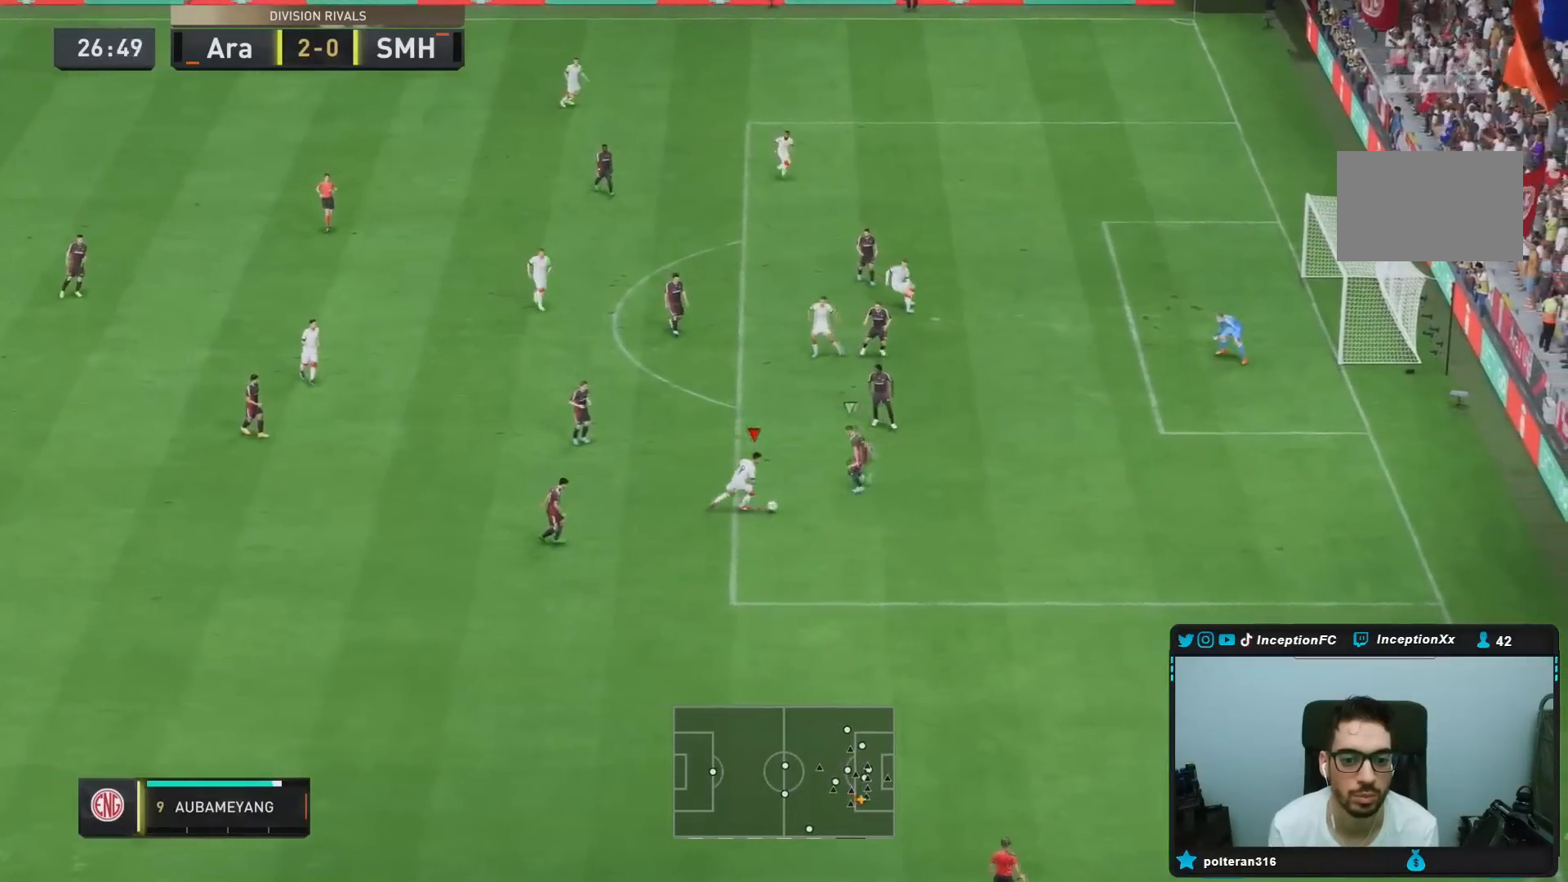
{"buttons": [], "left_stick": "right", "right_stick": "center", "events": [[217, "left_stick", "right"]]}
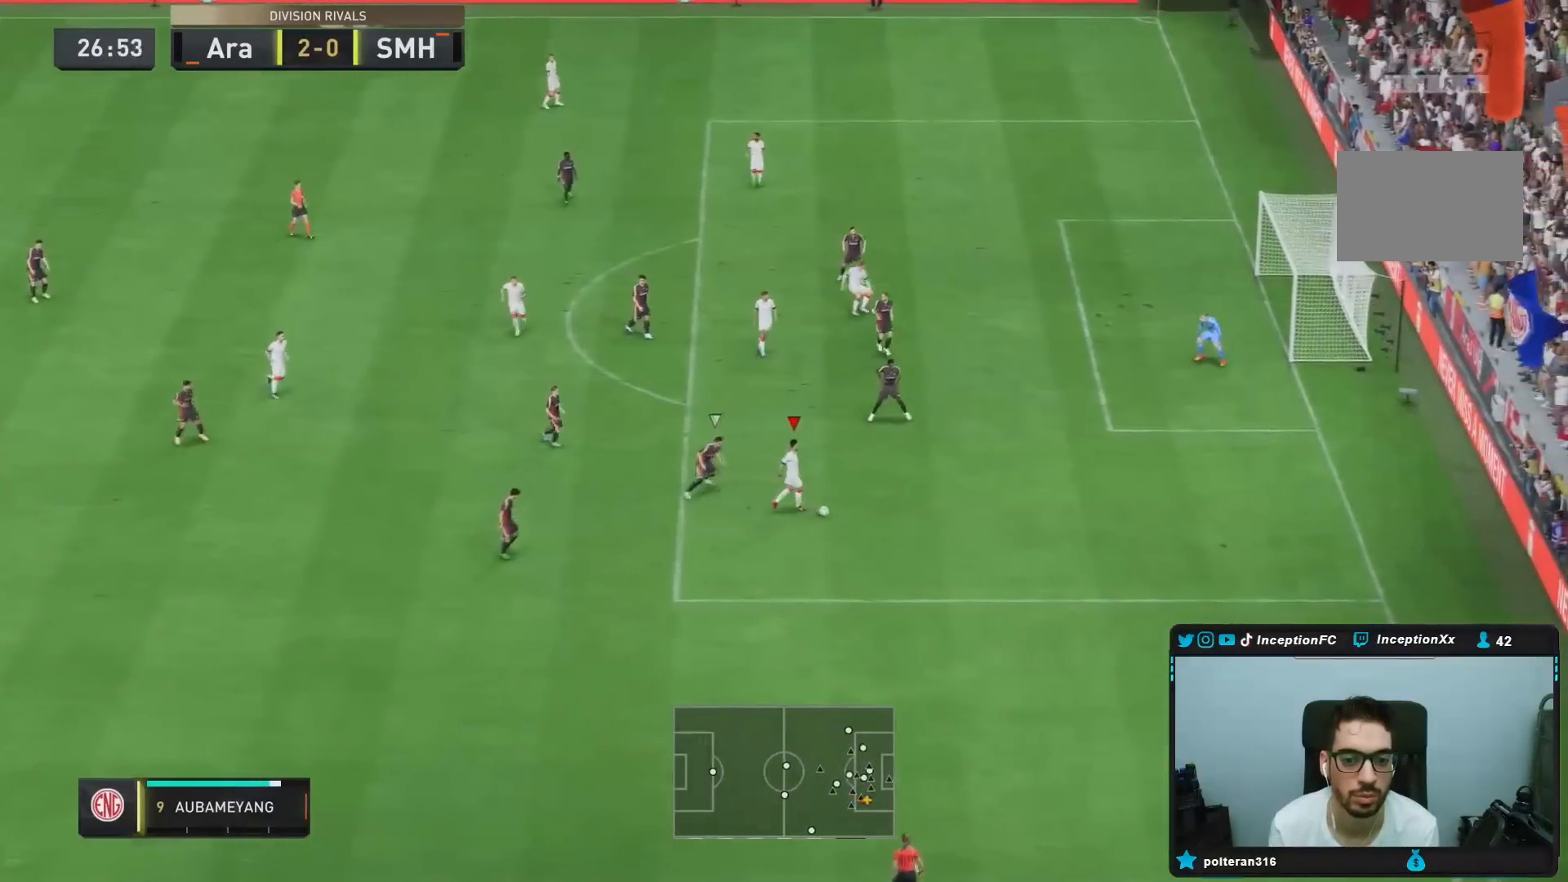
{"buttons": ["CIRCLE"], "left_stick": "up-left", "right_stick": "right"}
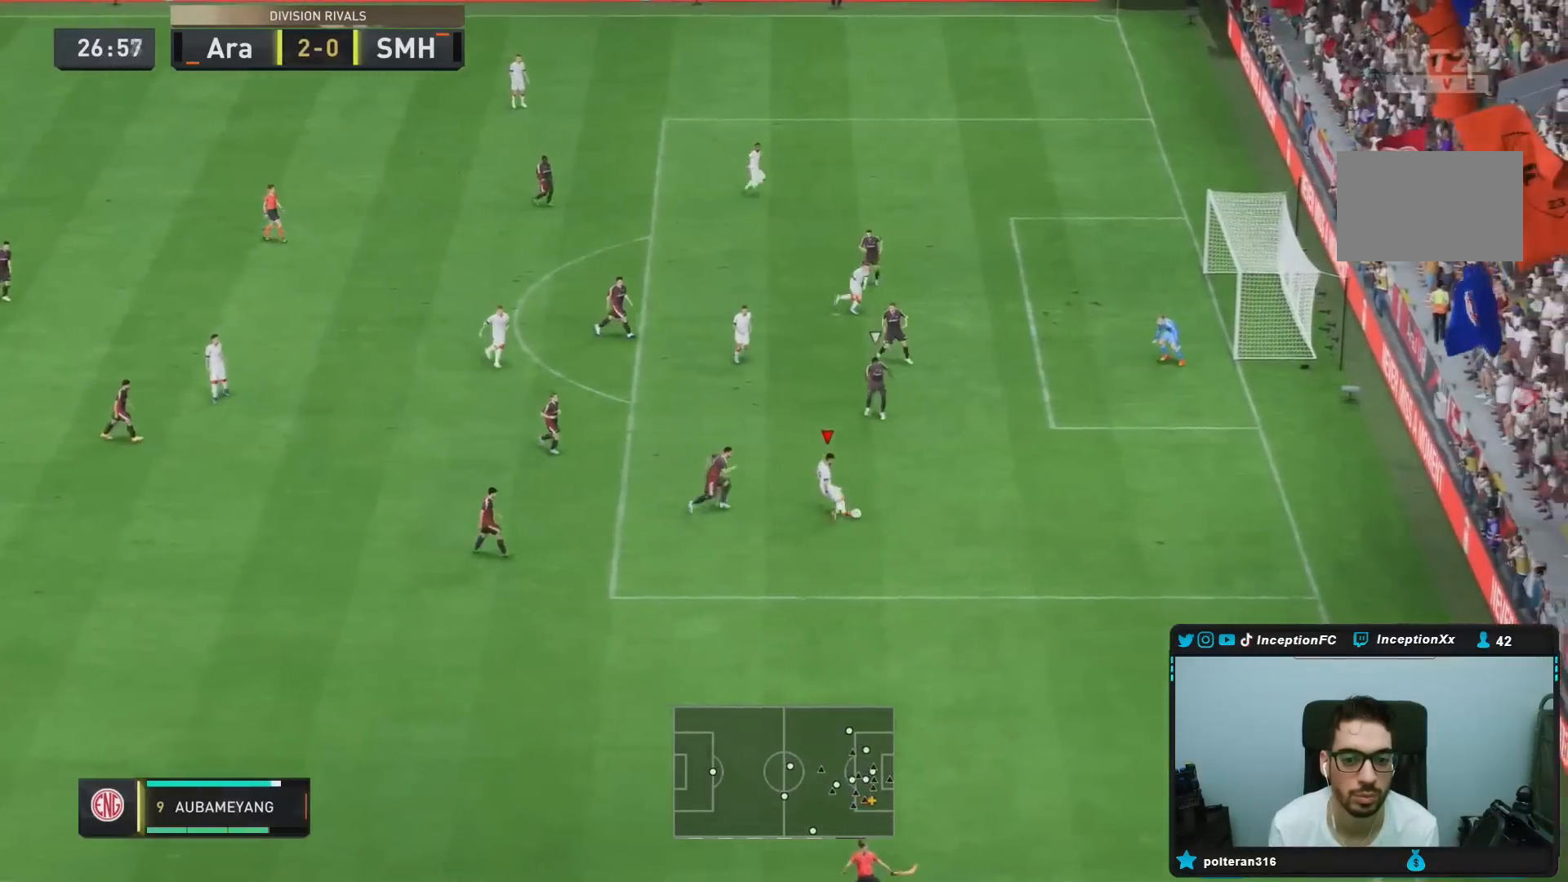
{"buttons": [], "left_stick": "center", "right_stick": "center"}